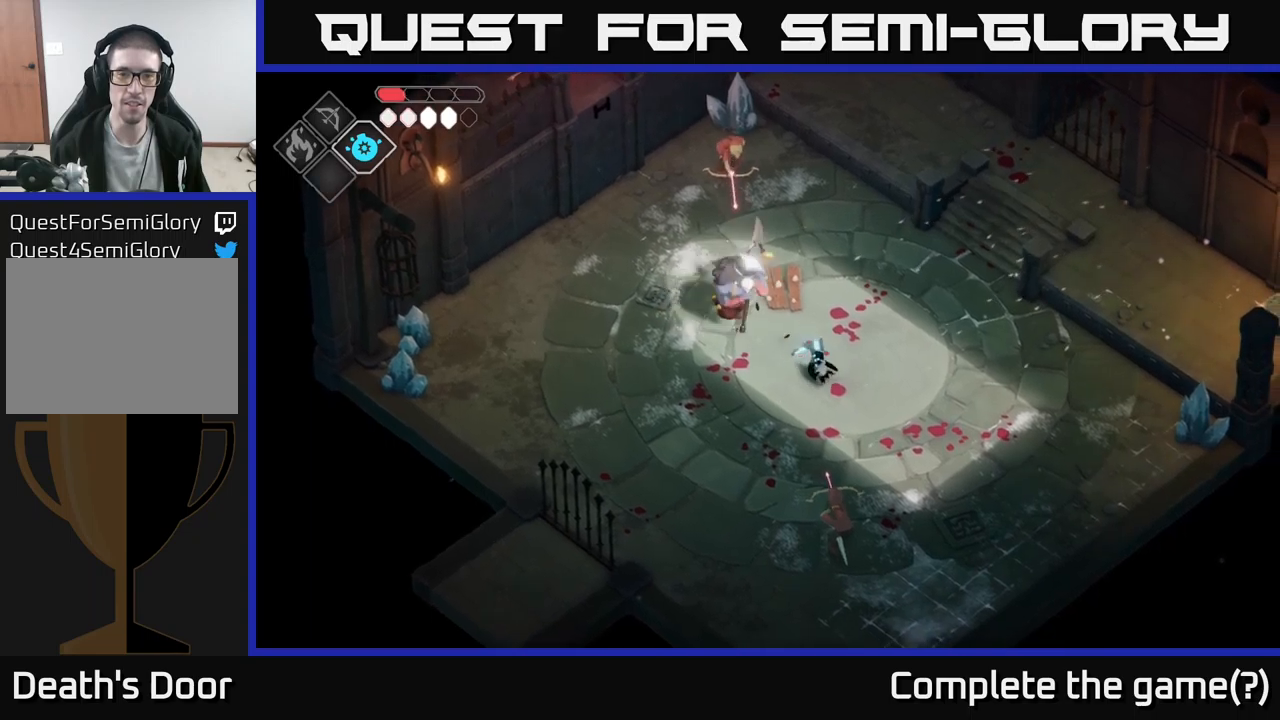
Gameplay with a controller (Xbox layout); each line is a JSON object with the inputs held at the frame after it. "events" lists button and stick changes between this image and that frame as [ms after this image, input, new state], when the widget could be followed in between.
{"buttons": [], "left_stick": "down-right", "right_stick": "center", "events": [[150, "left_stick", "down"], [267, "left_stick", "down-right"]]}
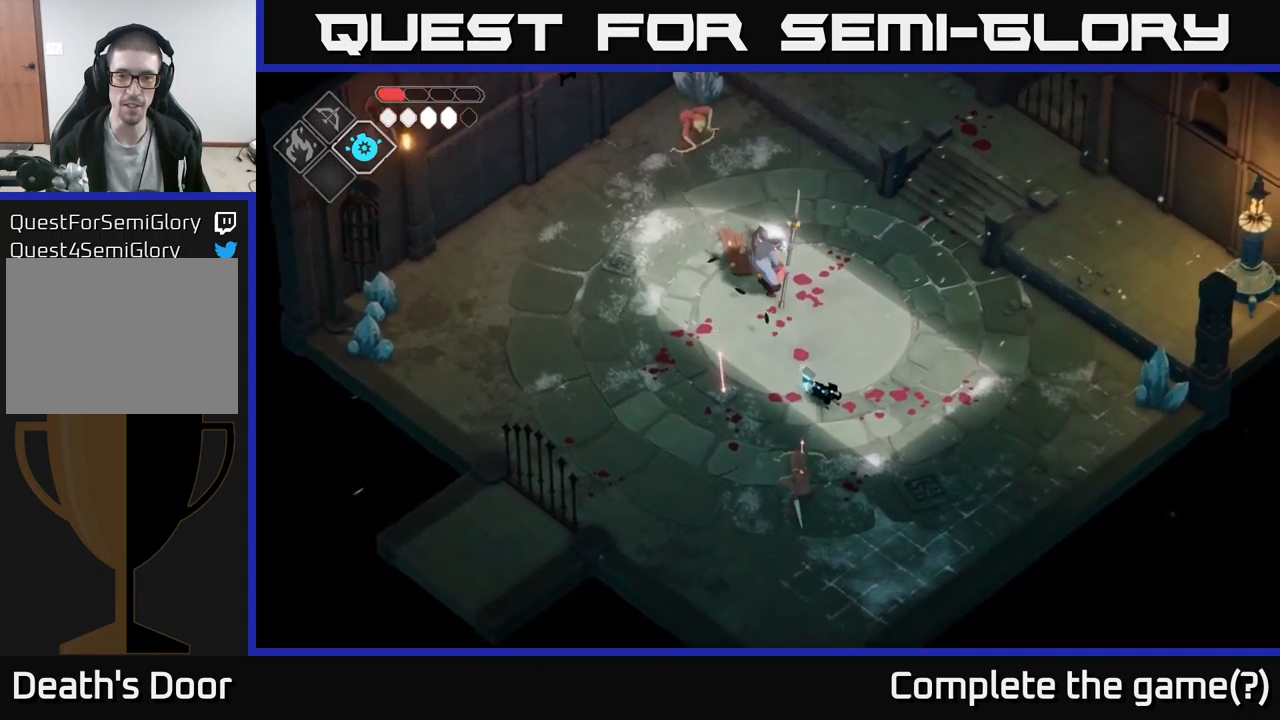
{"buttons": [], "left_stick": "down-left", "right_stick": "center", "events": [[250, "left_stick", "down-left"], [317, "X", "down"], [434, "X", "up"]]}
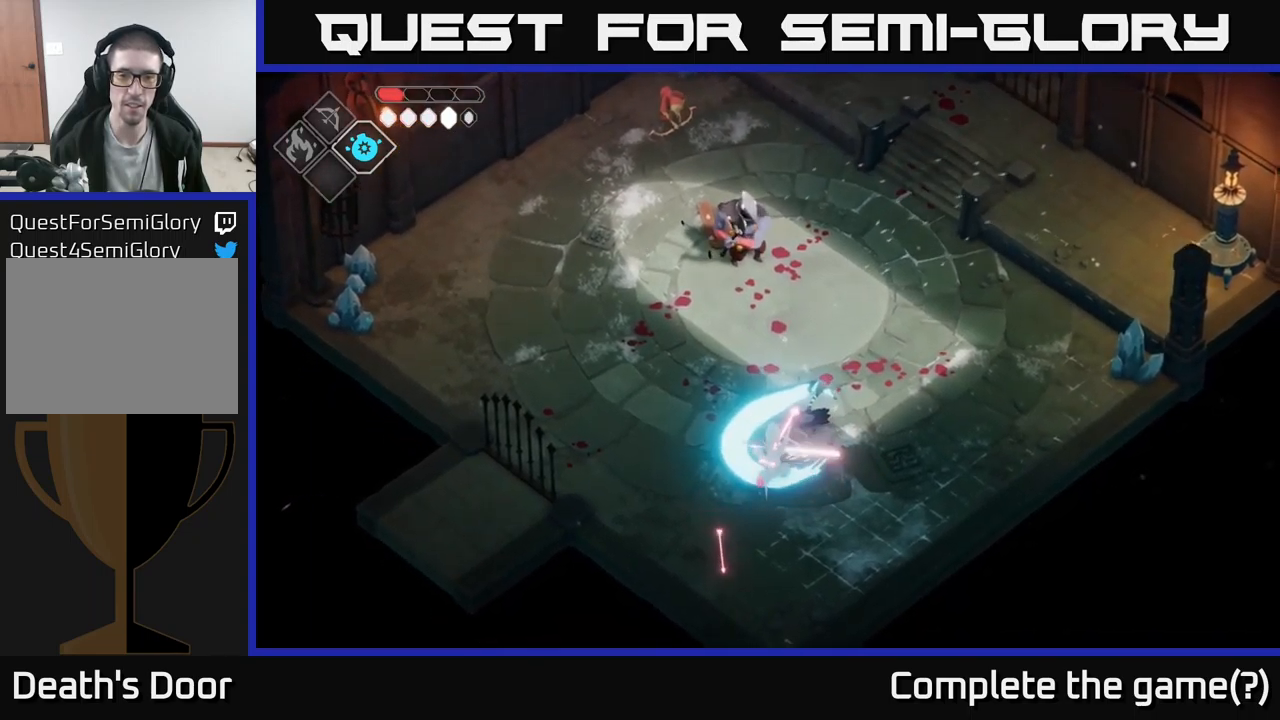
{"buttons": [], "left_stick": "down-left", "right_stick": "center", "events": [[100, "A", "down"], [200, "A", "up"], [317, "A", "down"], [417, "A", "up"]]}
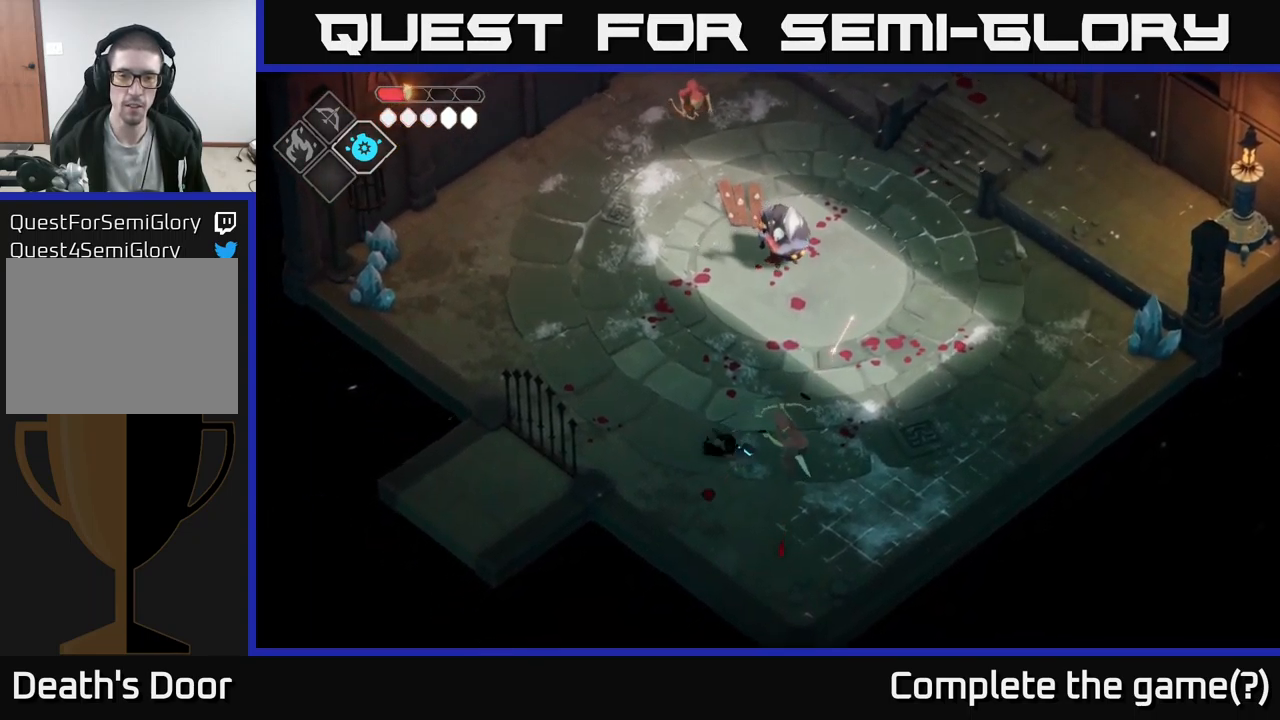
{"buttons": [], "left_stick": "right", "right_stick": "center", "events": [[50, "left_stick", "down-right"], [184, "left_stick", "right"], [234, "X", "down"], [400, "X", "up"]]}
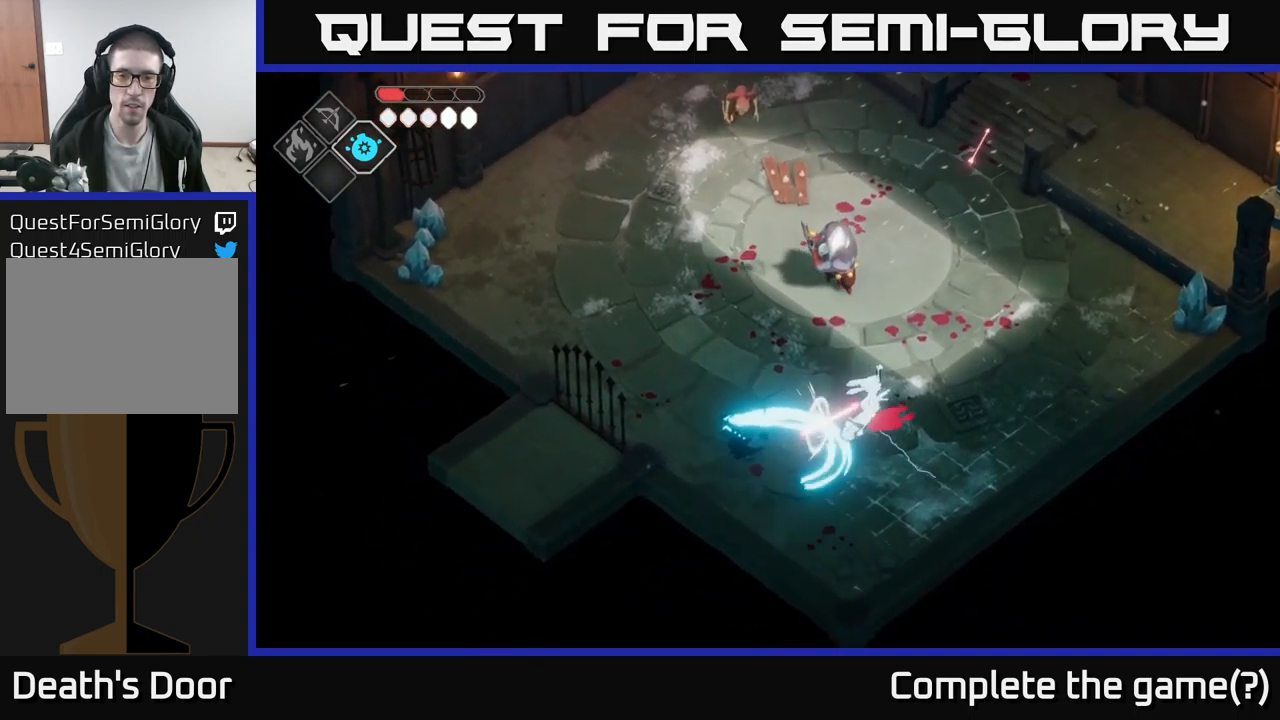
{"buttons": [], "left_stick": "right", "right_stick": "center", "events": [[184, "X", "down"], [367, "X", "up"]]}
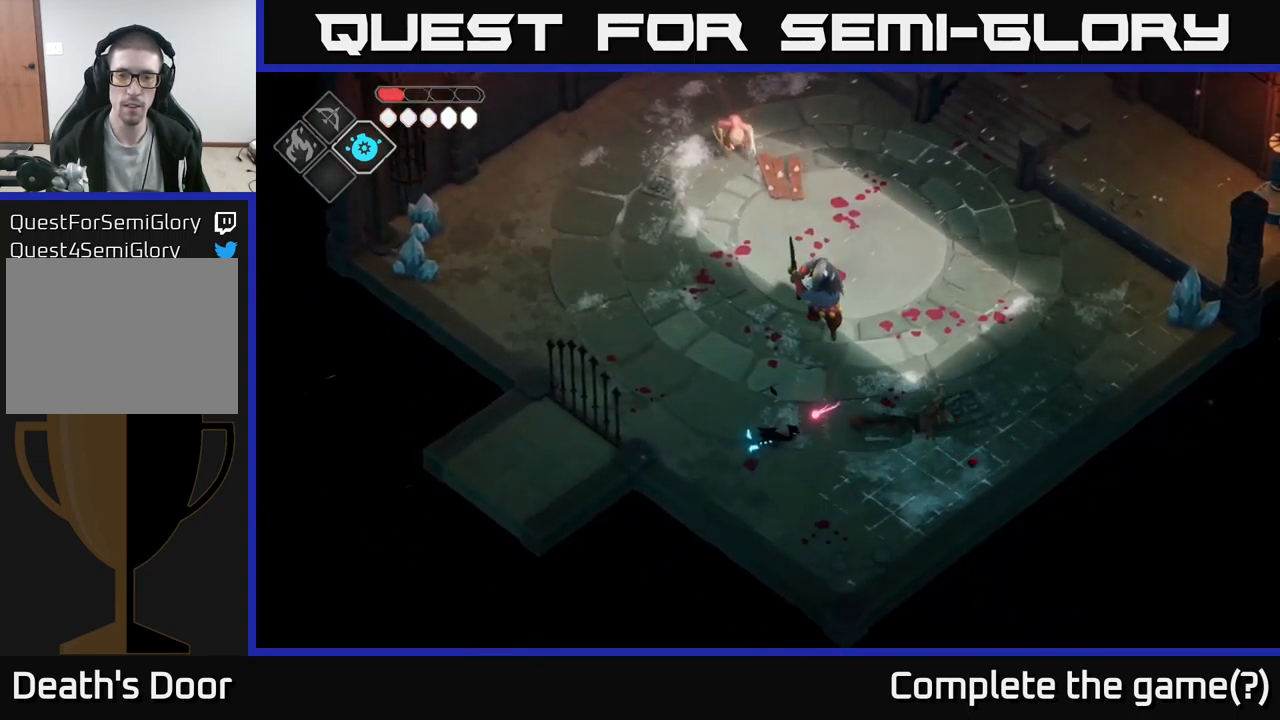
{"buttons": [], "left_stick": "right", "right_stick": "center", "events": [[284, "A", "down"], [467, "A", "up"]]}
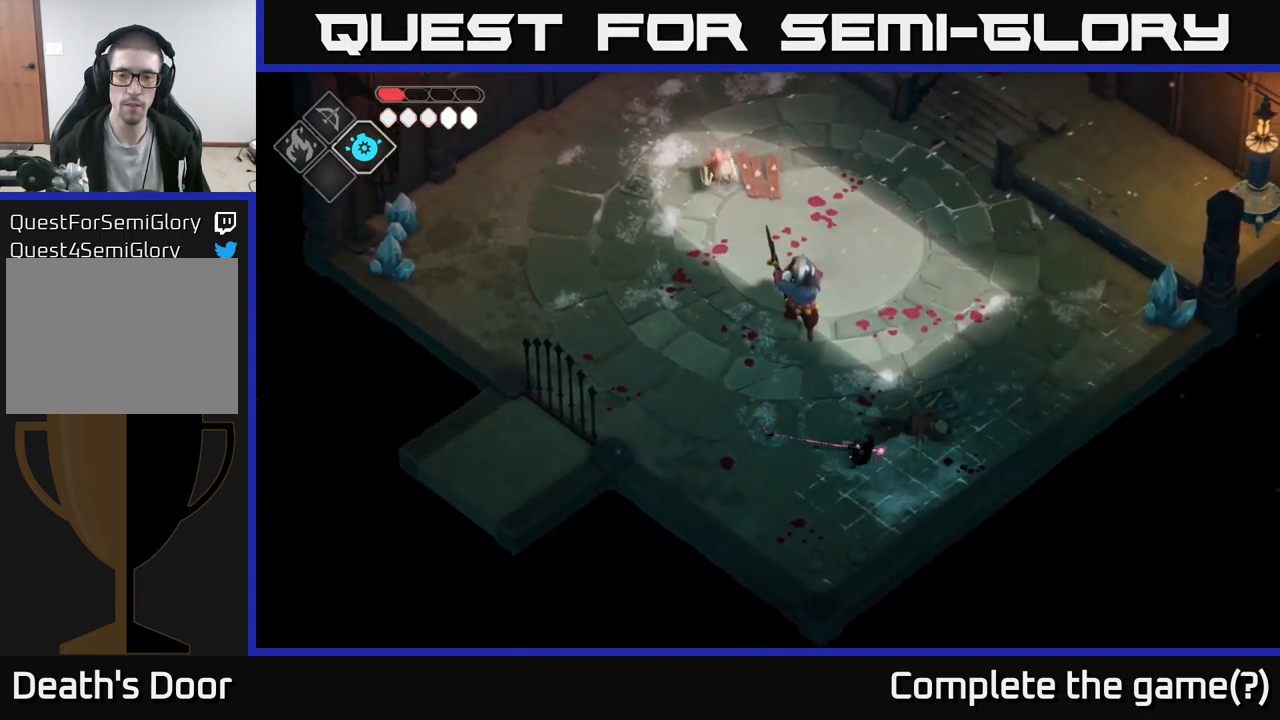
{"buttons": ["B", "L2"], "left_stick": "up-left", "right_stick": "center", "events": [[284, "L2", "down"], [317, "B", "down"], [367, "left_stick", "up-left"]]}
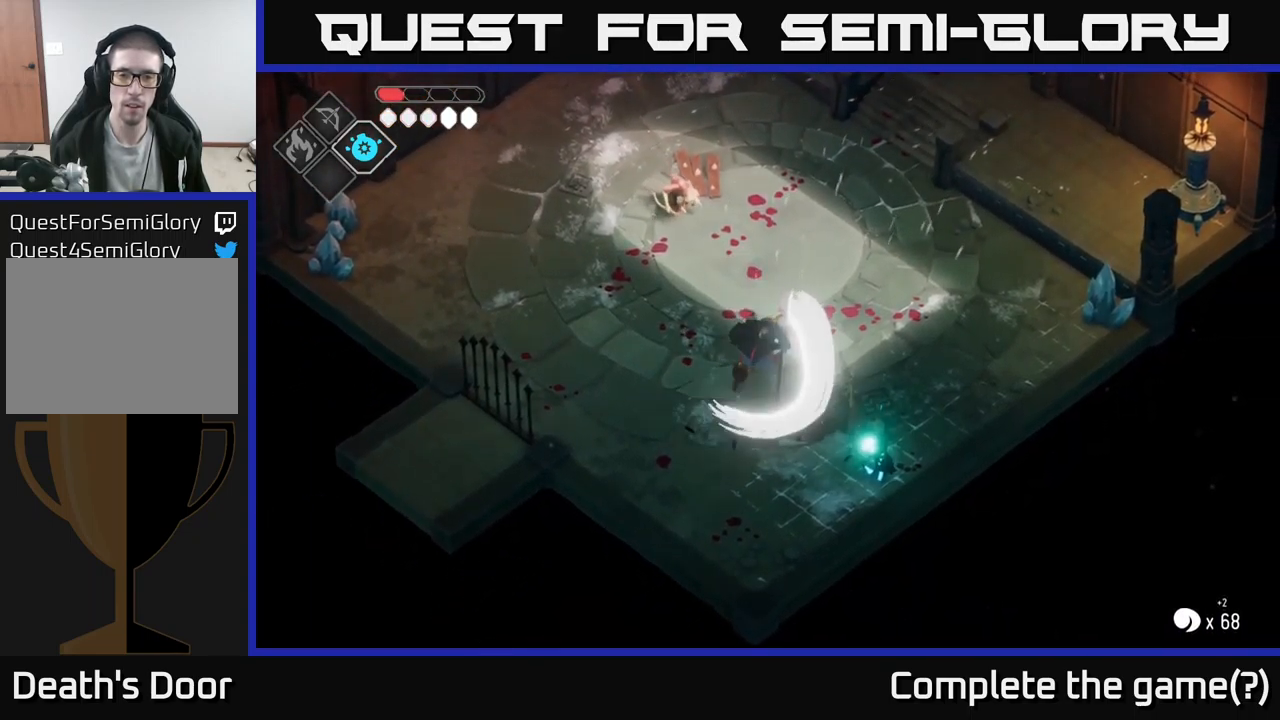
{"buttons": ["B", "L2"], "left_stick": "up-left", "right_stick": "center", "events": []}
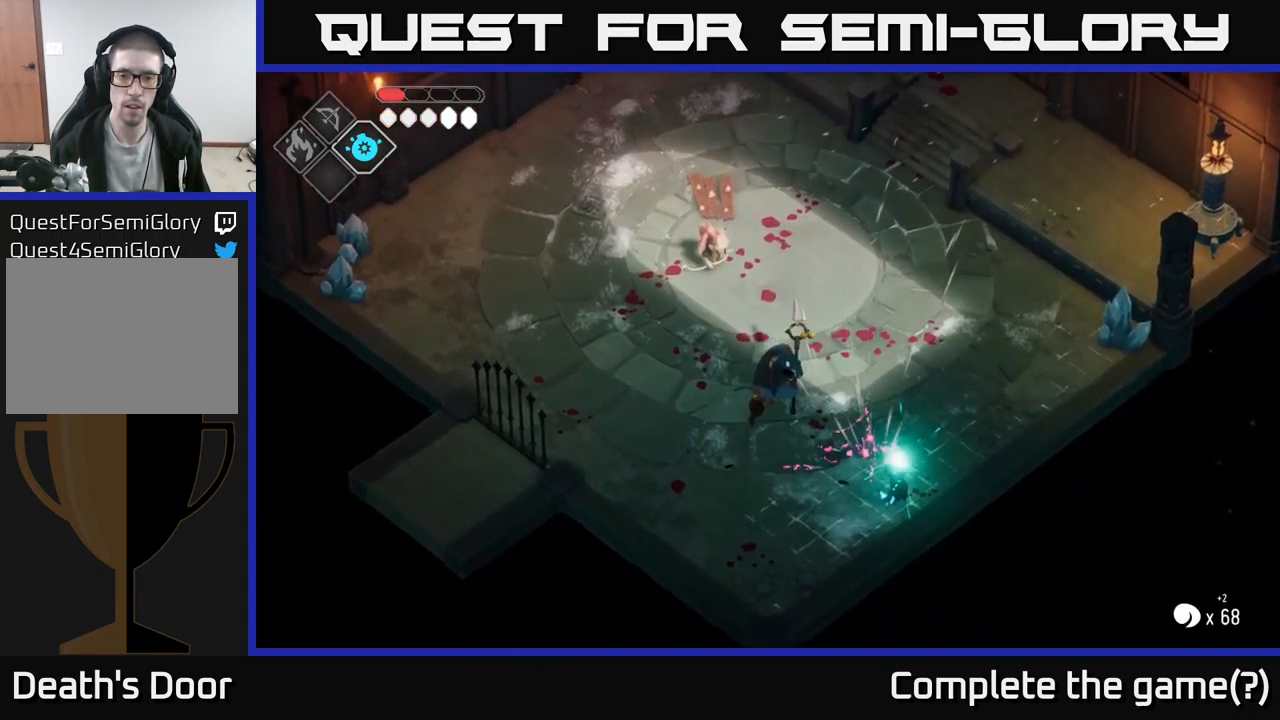
{"buttons": ["A"], "left_stick": "up-right", "right_stick": "center", "events": [[184, "B", "up"], [217, "L2", "up"], [284, "left_stick", "up"], [350, "A", "down"], [384, "left_stick", "up-right"]]}
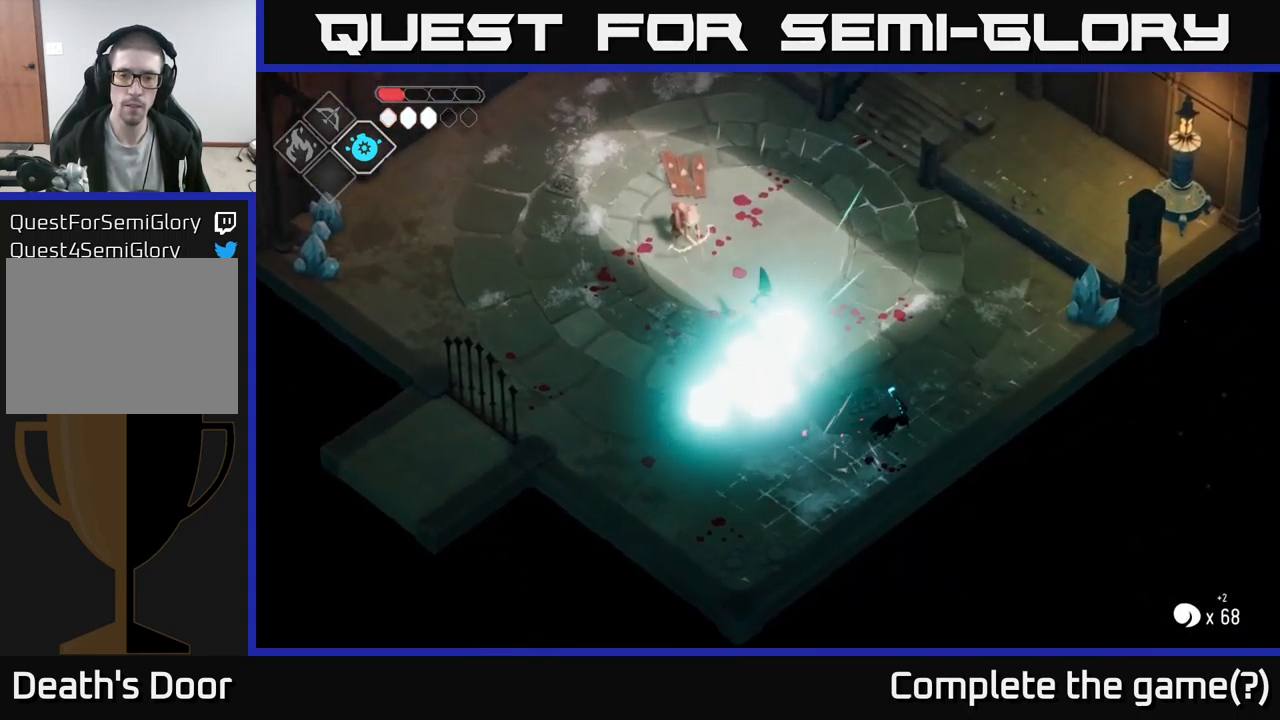
{"buttons": [], "left_stick": "up-left", "right_stick": "center", "events": [[17, "A", "up"], [217, "left_stick", "up-left"]]}
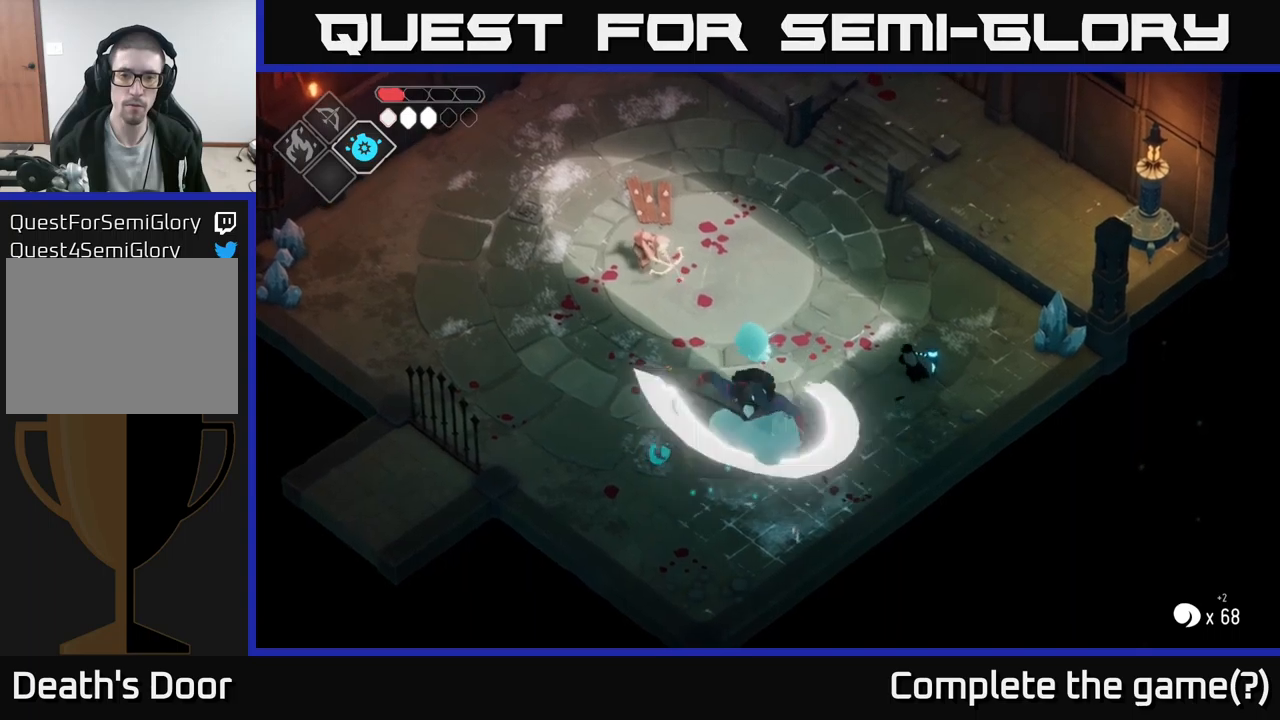
{"buttons": [], "left_stick": "up-left", "right_stick": "center", "events": []}
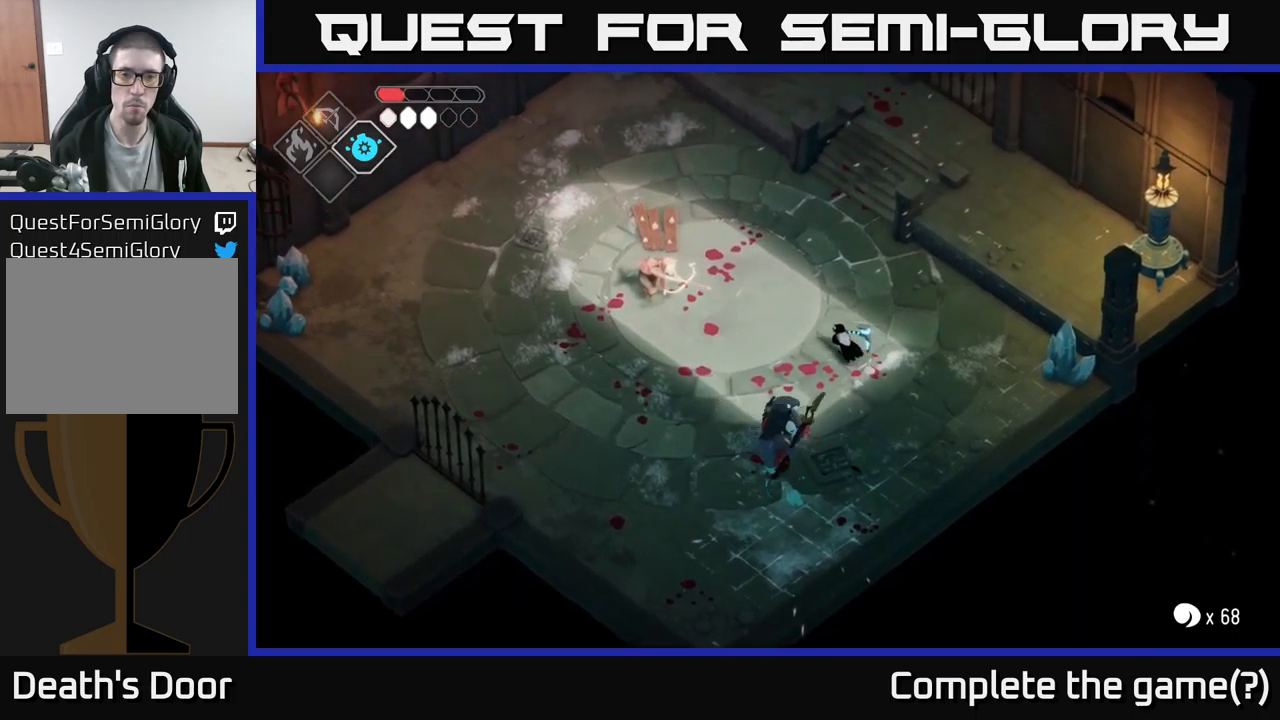
{"buttons": [], "left_stick": "left", "right_stick": "center", "events": [[467, "left_stick", "left"]]}
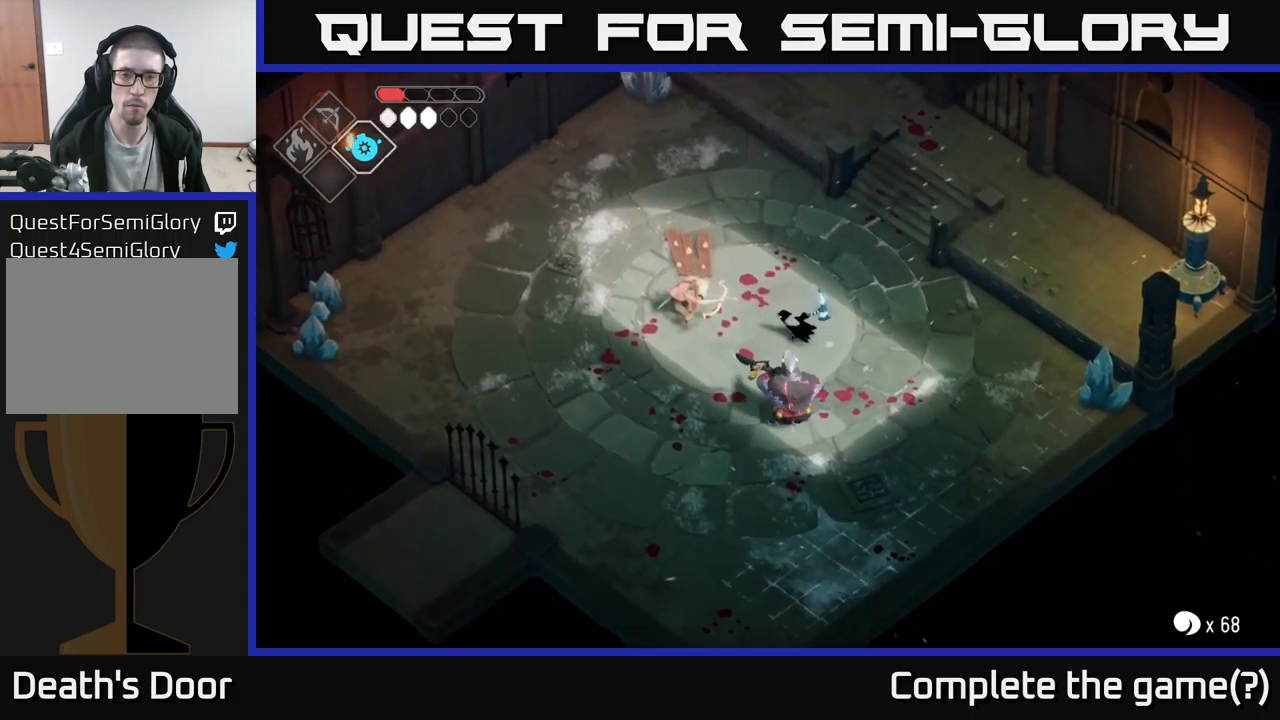
{"buttons": ["A"], "left_stick": "up-left", "right_stick": "center", "events": [[17, "X", "down"], [133, "X", "up"], [150, "left_stick", "up-left"], [450, "A", "down"]]}
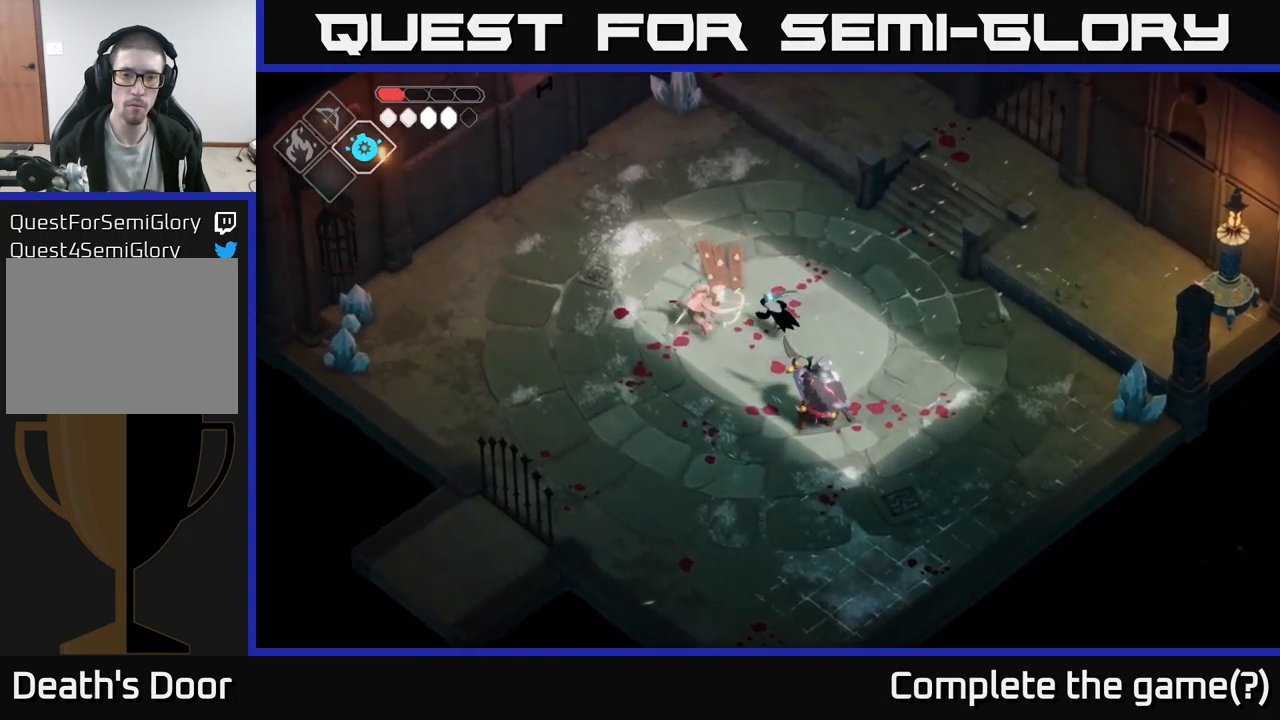
{"buttons": [], "left_stick": "down", "right_stick": "center", "events": [[117, "A", "up"], [317, "left_stick", "down-left"], [400, "left_stick", "down"]]}
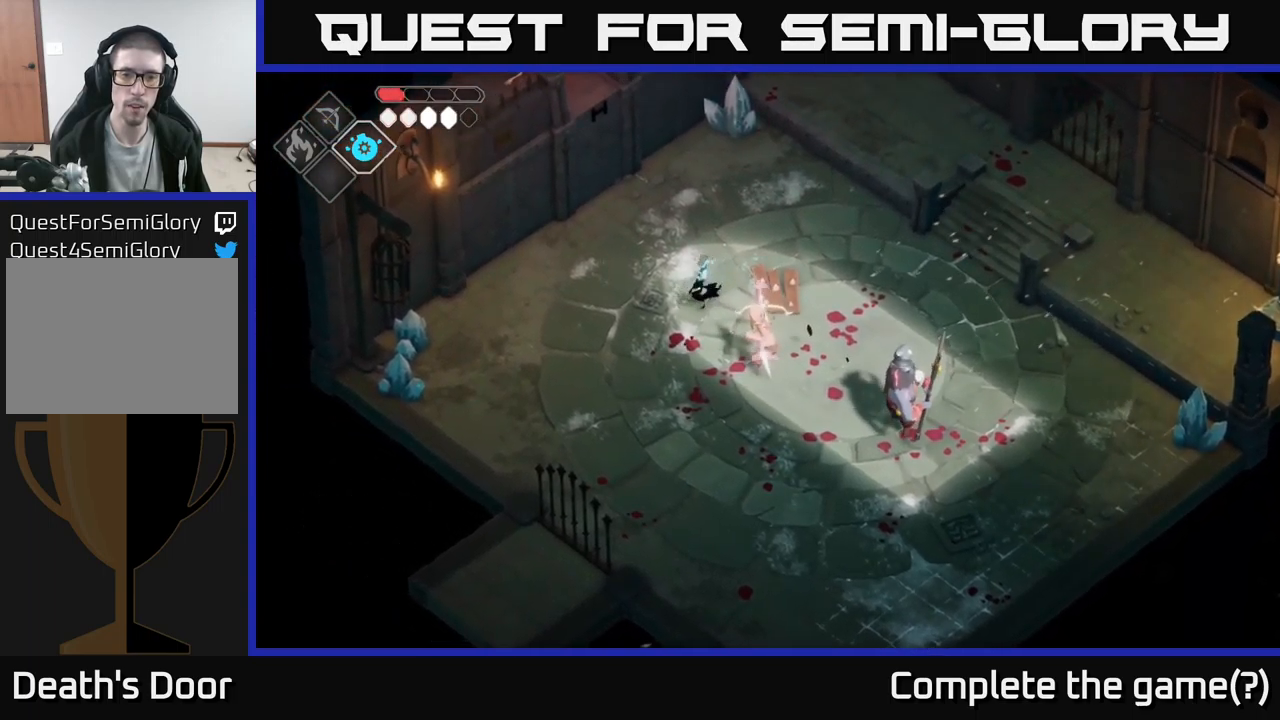
{"buttons": [], "left_stick": "down-left", "right_stick": "center", "events": [[33, "X", "down"], [167, "X", "up"], [217, "left_stick", "down-left"]]}
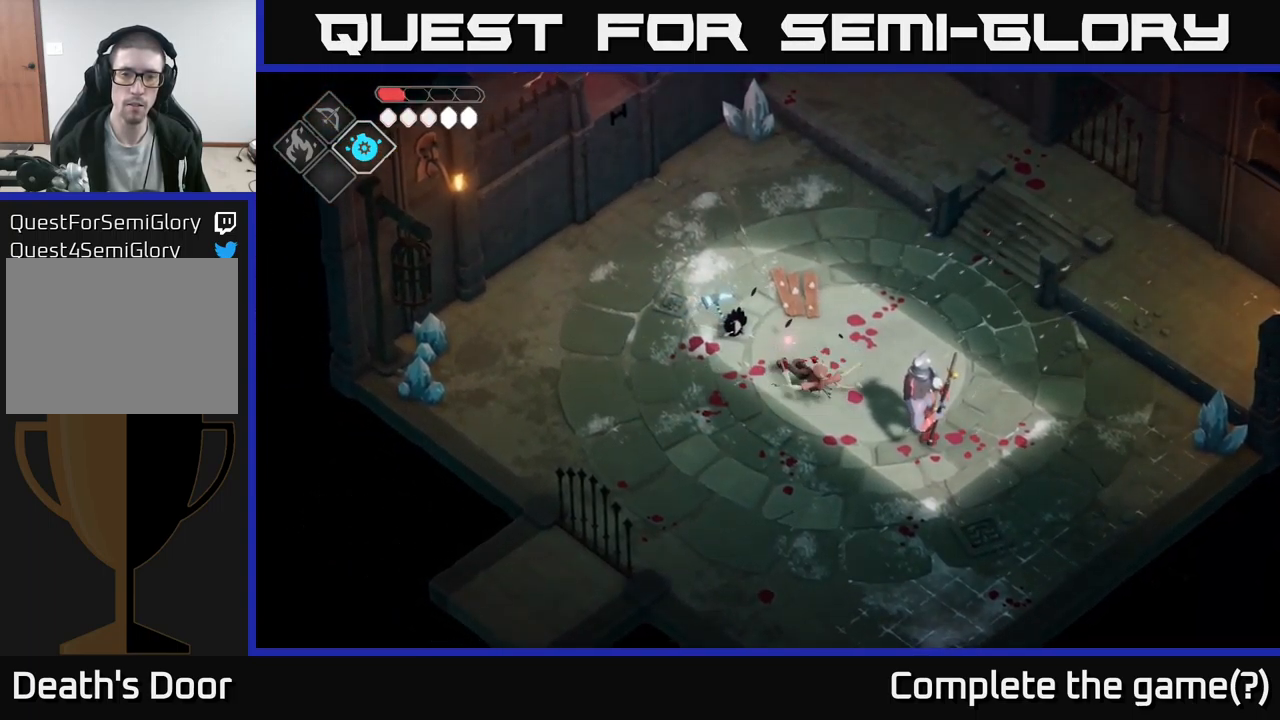
{"buttons": ["B", "L2"], "left_stick": "down-right", "right_stick": "center", "events": [[417, "L2", "down"], [450, "B", "down"], [483, "left_stick", "down-right"]]}
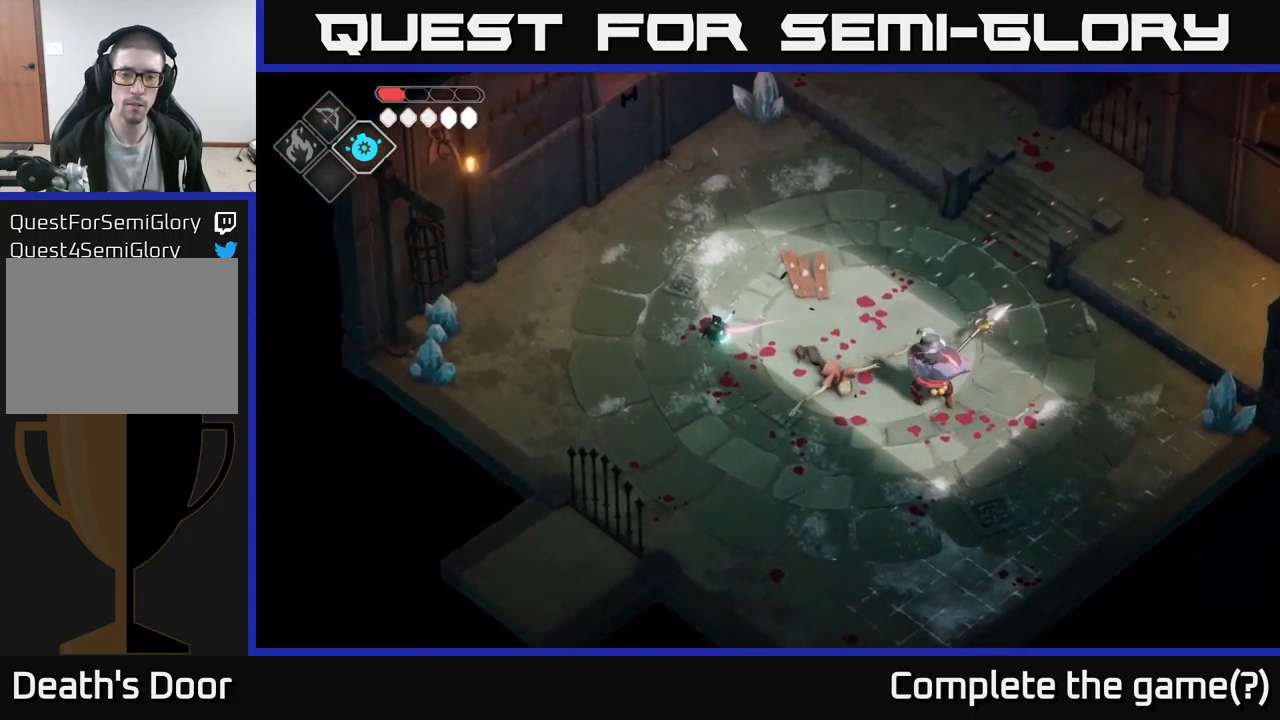
{"buttons": ["B", "L2"], "left_stick": "right", "right_stick": "center", "events": [[350, "left_stick", "right"]]}
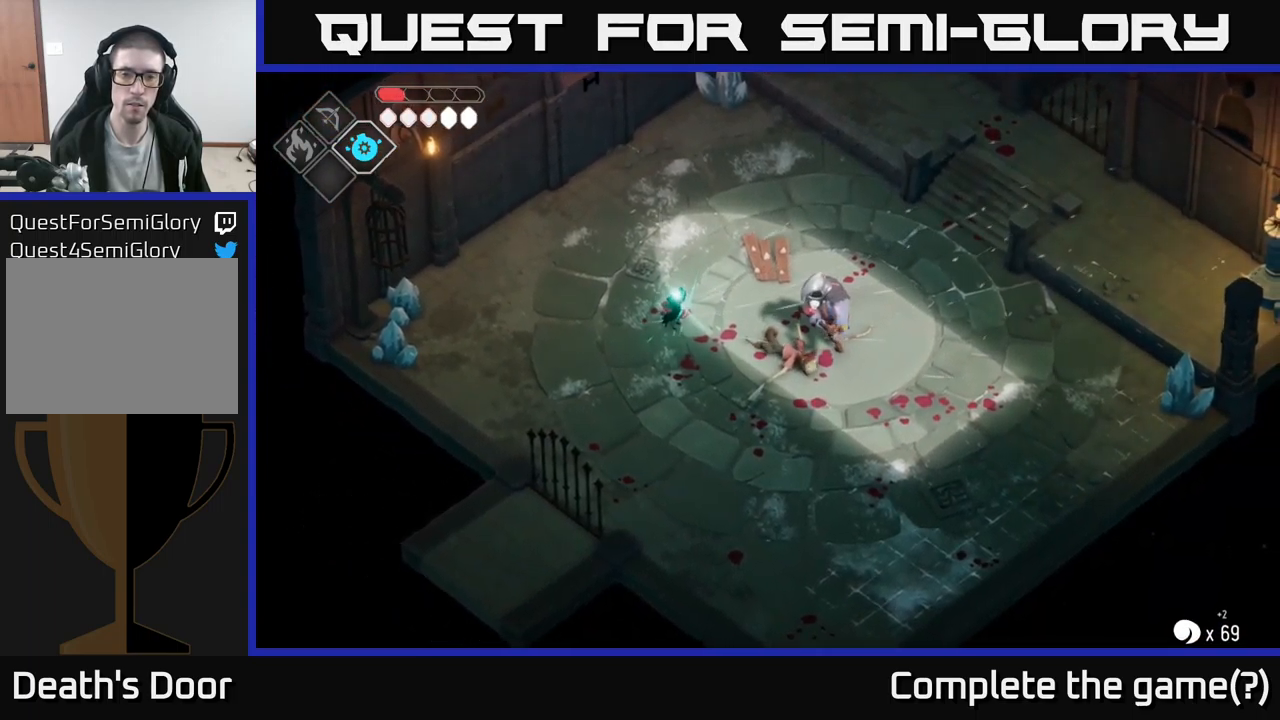
{"buttons": ["A"], "left_stick": "left", "right_stick": "center", "events": [[217, "B", "up"], [317, "L2", "up"], [317, "left_stick", "center"], [367, "left_stick", "left"], [417, "A", "down"]]}
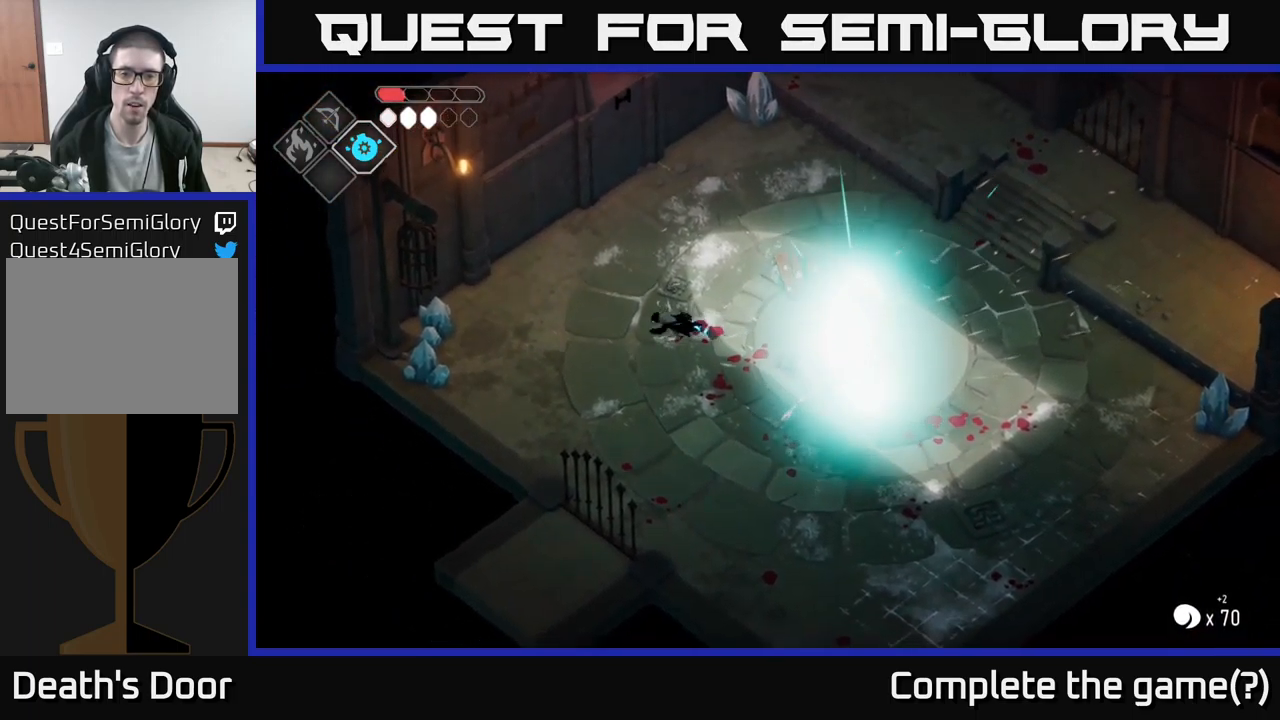
{"buttons": [], "left_stick": "right", "right_stick": "center", "events": [[83, "A", "up"], [217, "left_stick", "center"], [350, "left_stick", "right"]]}
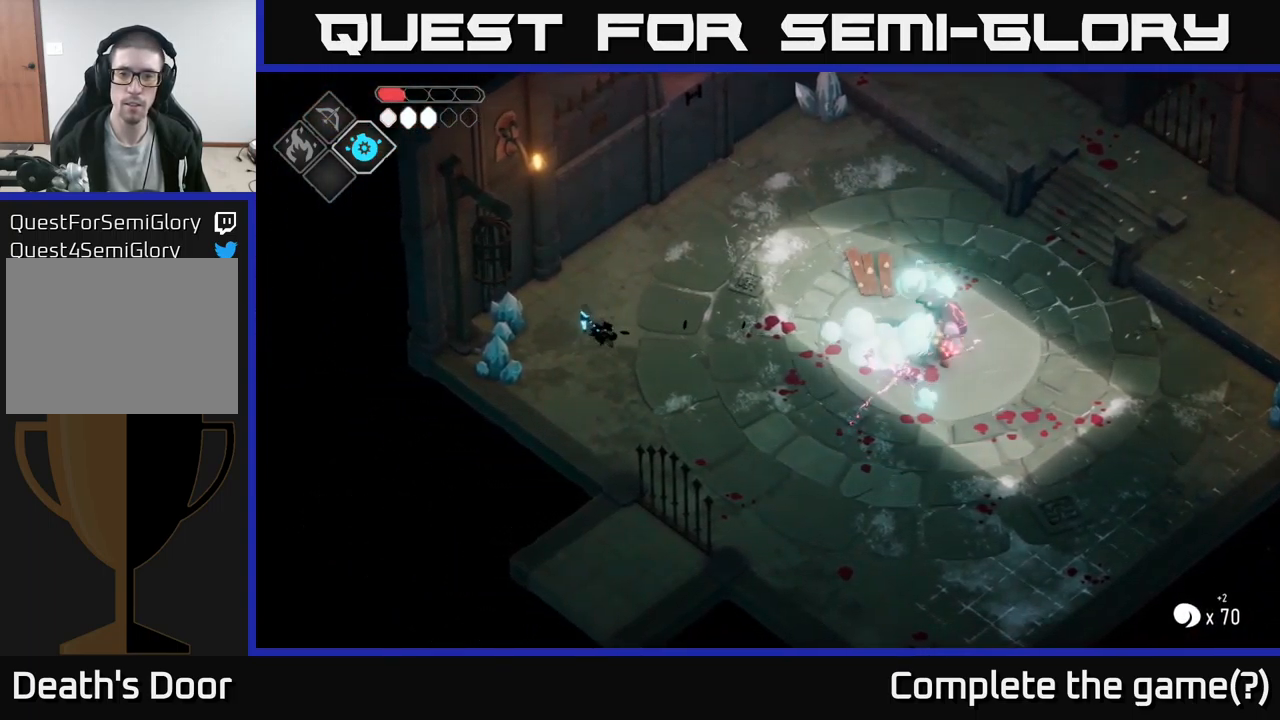
{"buttons": [], "left_stick": "right", "right_stick": "center", "events": [[67, "left_stick", "down-right"], [417, "left_stick", "right"]]}
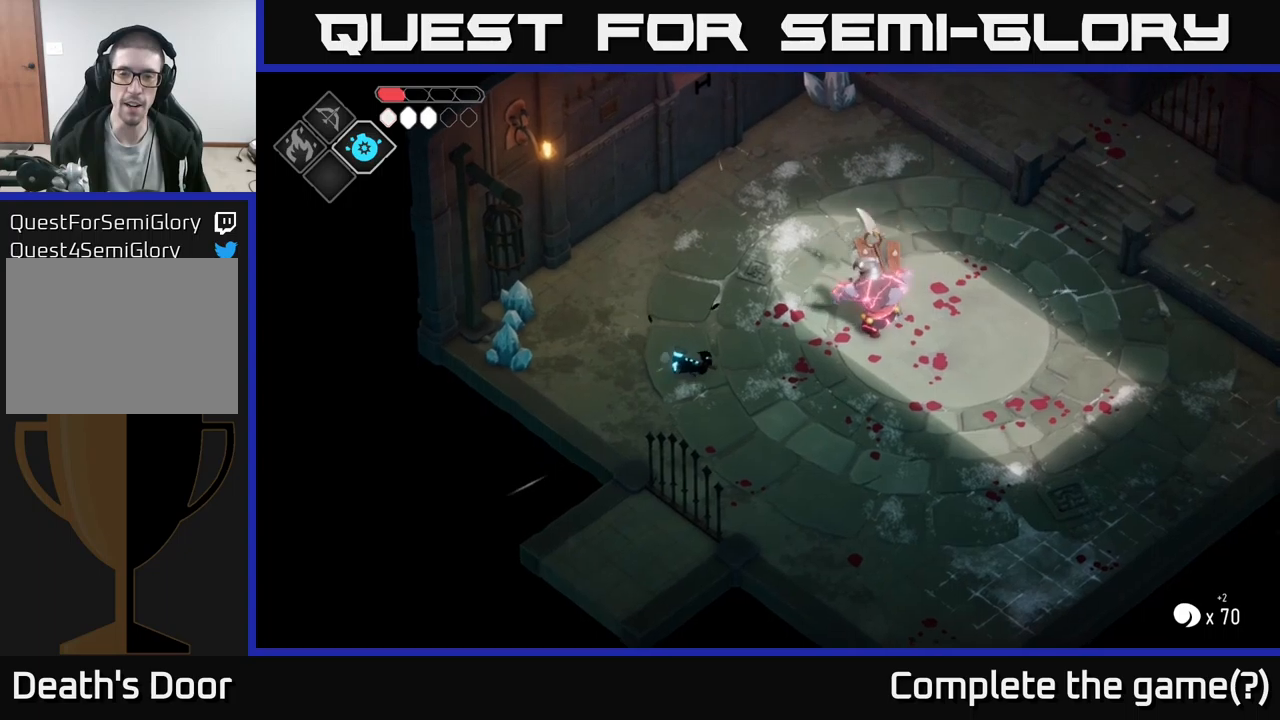
{"buttons": ["X"], "left_stick": "right", "right_stick": "center", "events": [[400, "X", "down"]]}
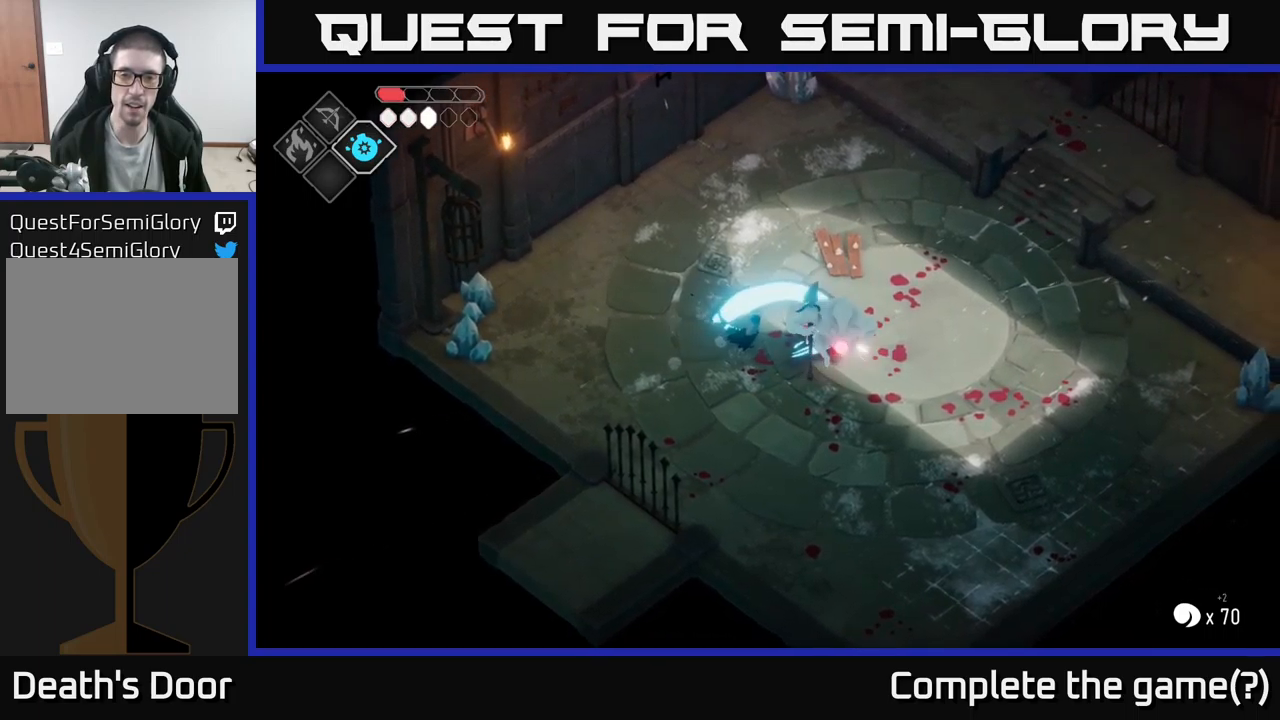
{"buttons": [], "left_stick": "right", "right_stick": "center", "events": [[50, "X", "up"], [100, "left_stick", "center"], [283, "left_stick", "down-right"], [400, "left_stick", "right"]]}
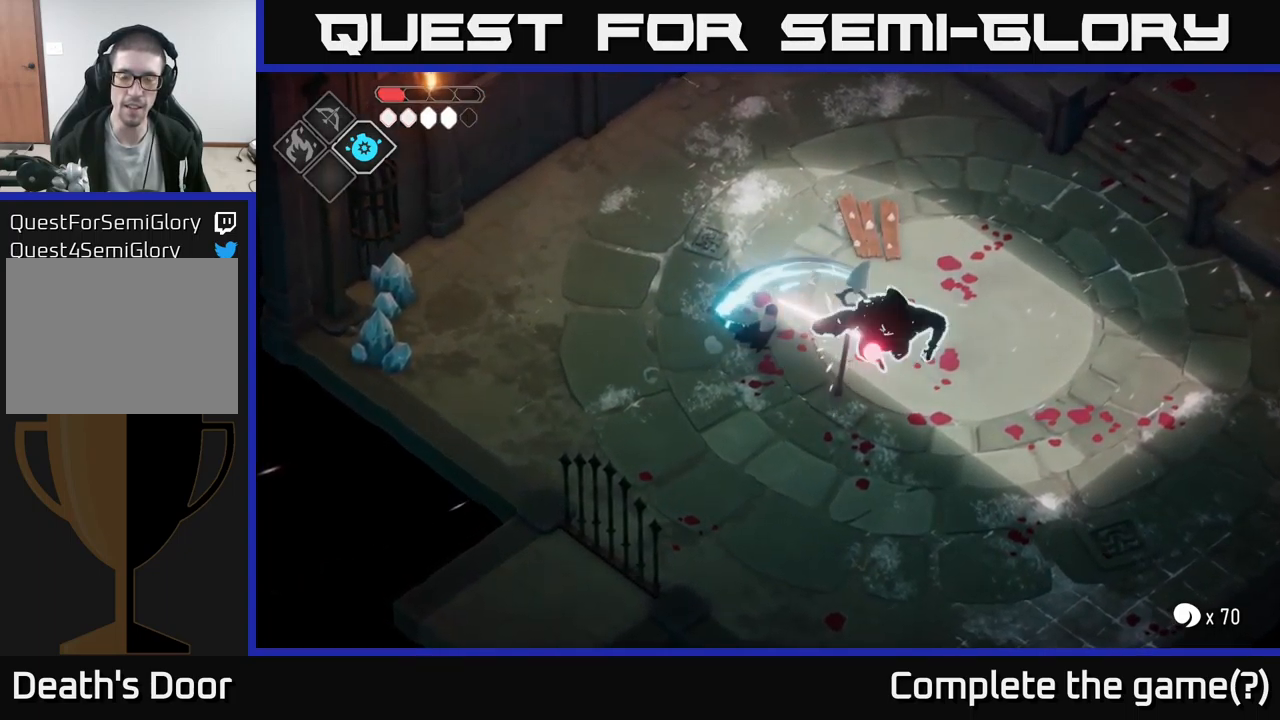
{"buttons": [], "left_stick": "right", "right_stick": "center", "events": []}
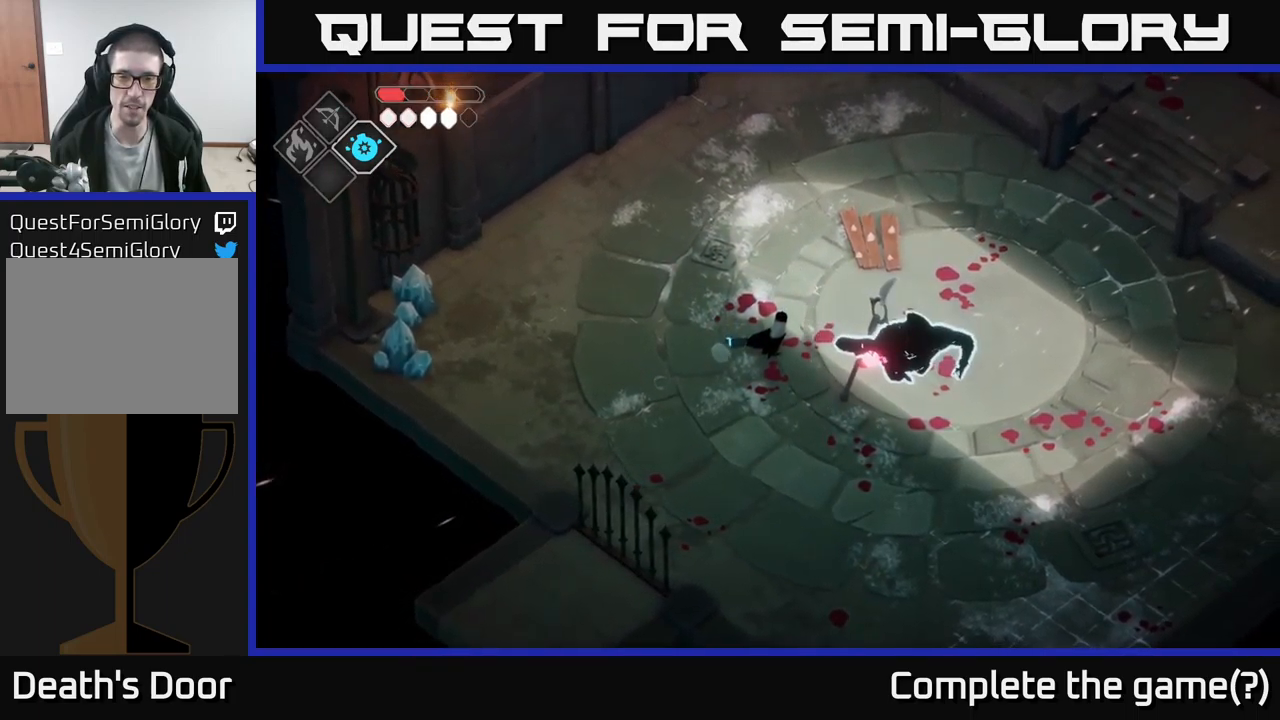
{"buttons": [], "left_stick": "center", "right_stick": "center", "events": [[133, "left_stick", "down-right"], [283, "left_stick", "right"], [500, "left_stick", "center"]]}
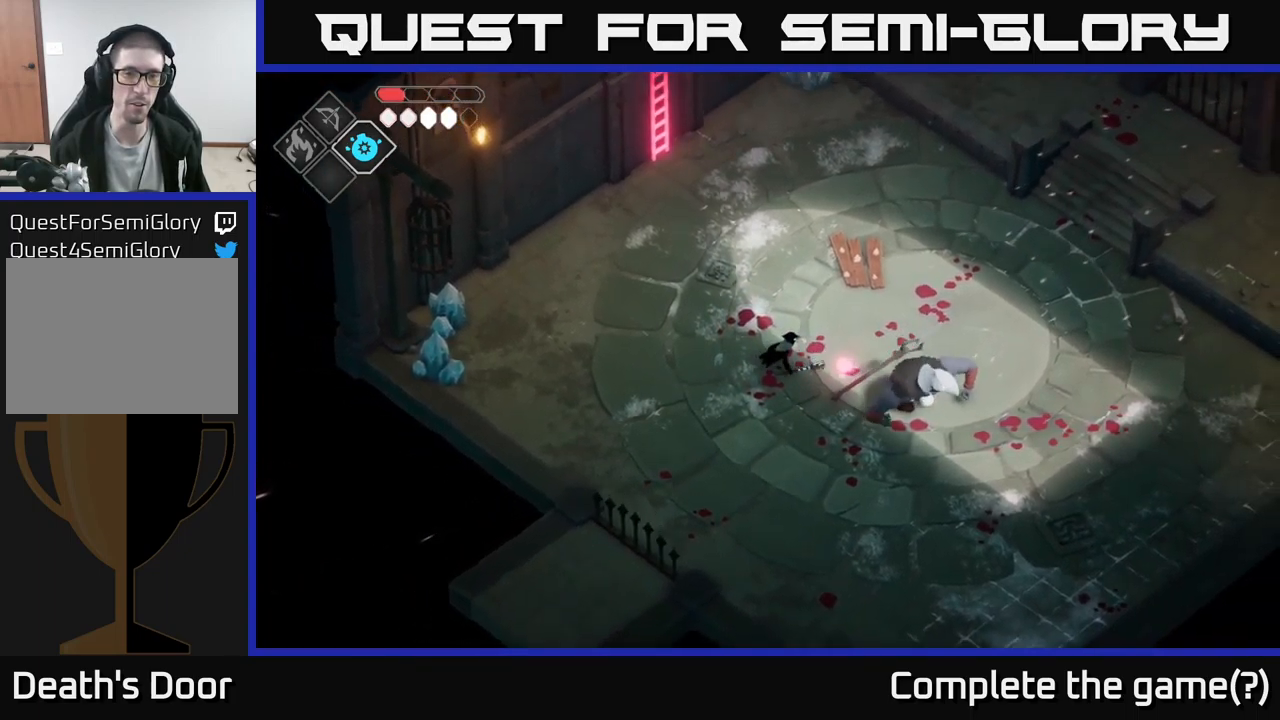
{"buttons": [], "left_stick": "down-left", "right_stick": "center", "events": [[167, "left_stick", "right"], [483, "left_stick", "down-left"]]}
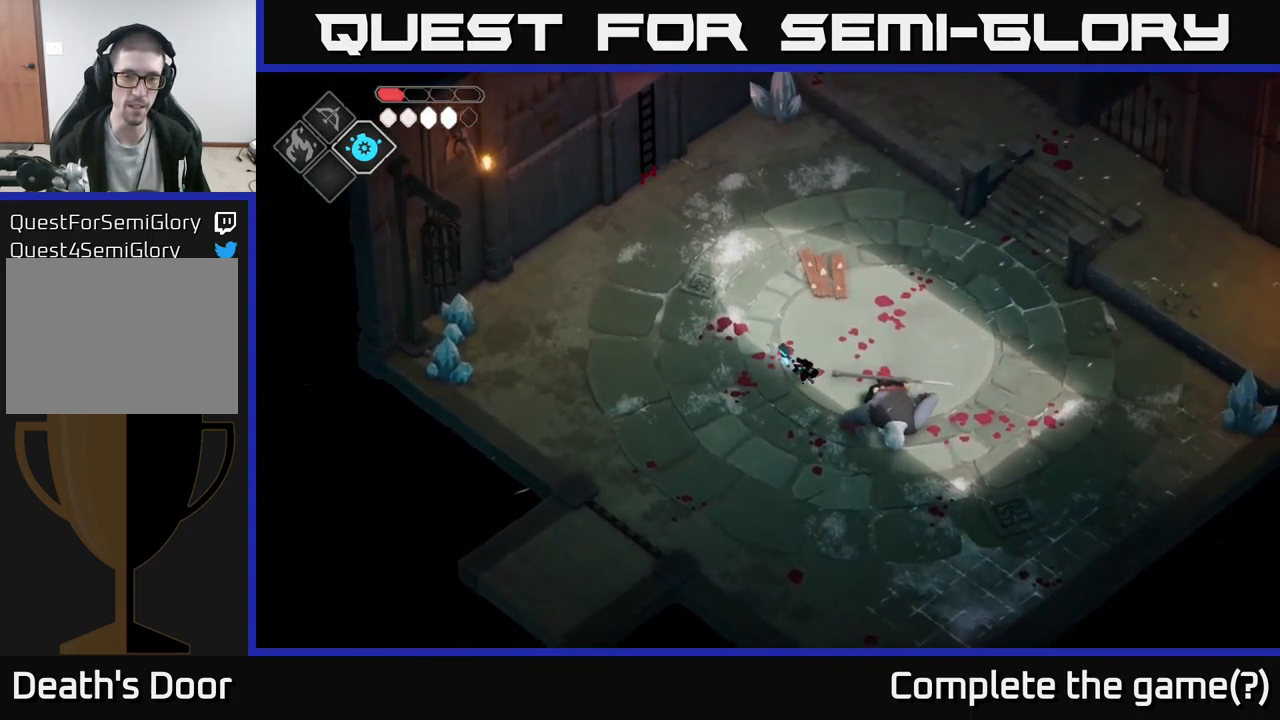
{"buttons": ["A"], "left_stick": "left", "right_stick": "center", "events": [[100, "left_stick", "left"], [400, "A", "down"]]}
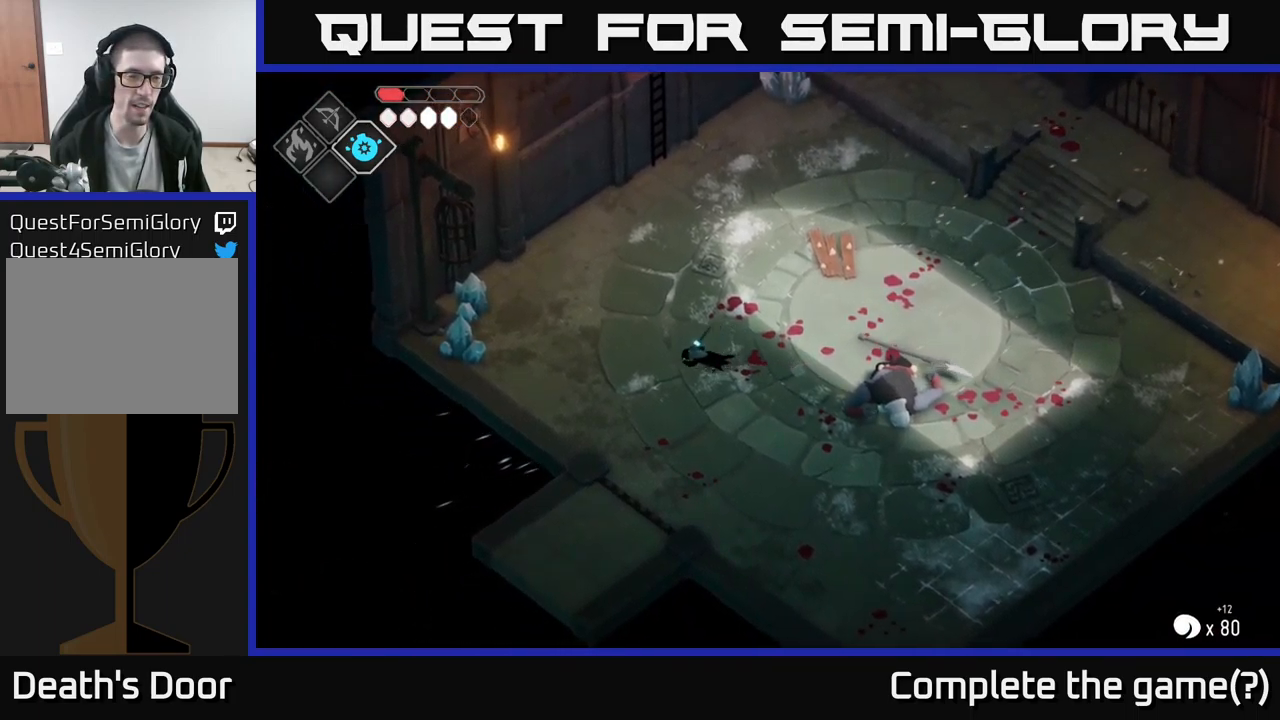
{"buttons": [], "left_stick": "up", "right_stick": "center", "events": [[133, "A", "up"], [450, "left_stick", "up"]]}
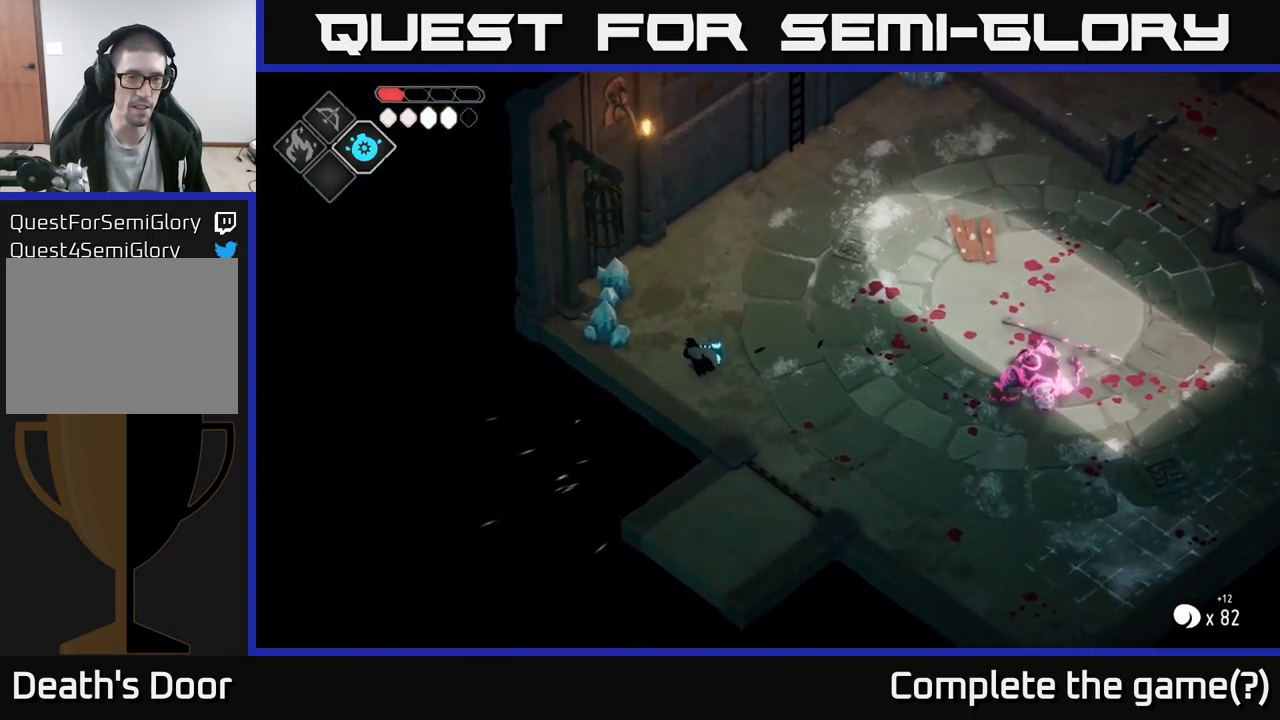
{"buttons": [], "left_stick": "center", "right_stick": "center", "events": [[83, "left_stick", "up-right"], [217, "left_stick", "up-left"], [267, "left_stick", "left"], [350, "X", "down"], [450, "left_stick", "center"], [483, "X", "up"]]}
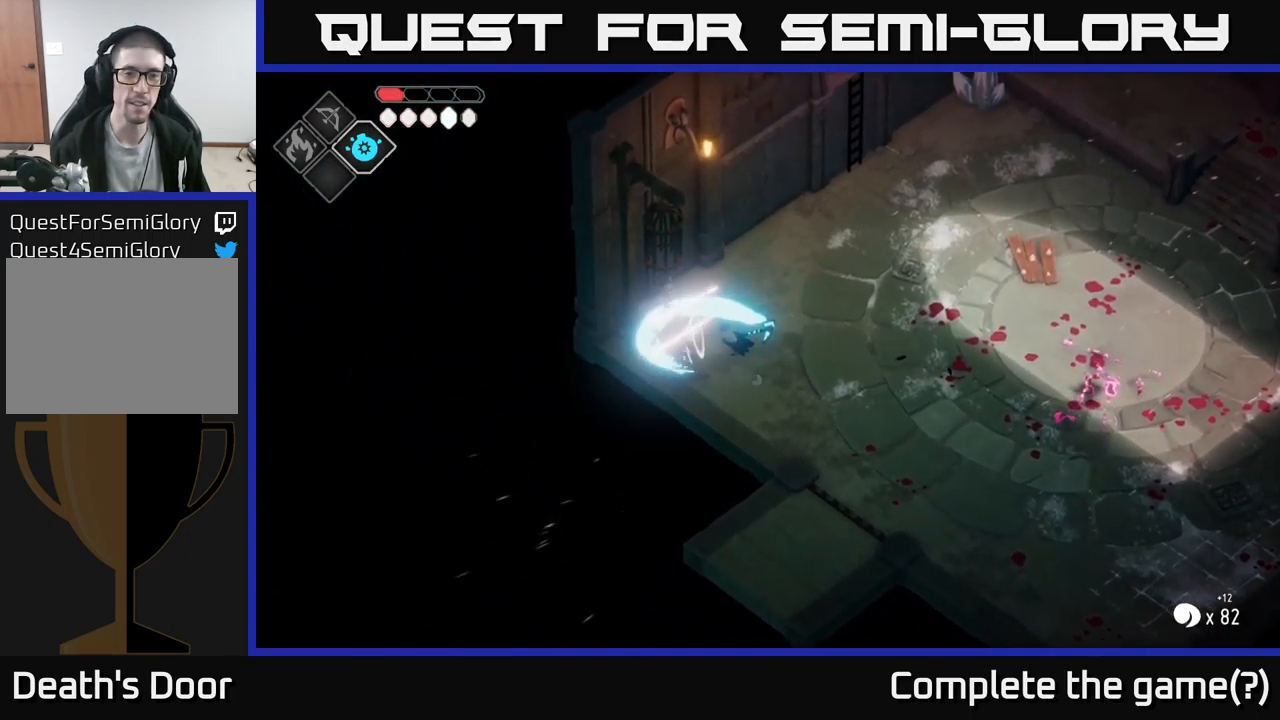
{"buttons": [], "left_stick": "up-right", "right_stick": "center", "events": [[217, "X", "down"], [383, "X", "up"], [500, "left_stick", "up-right"]]}